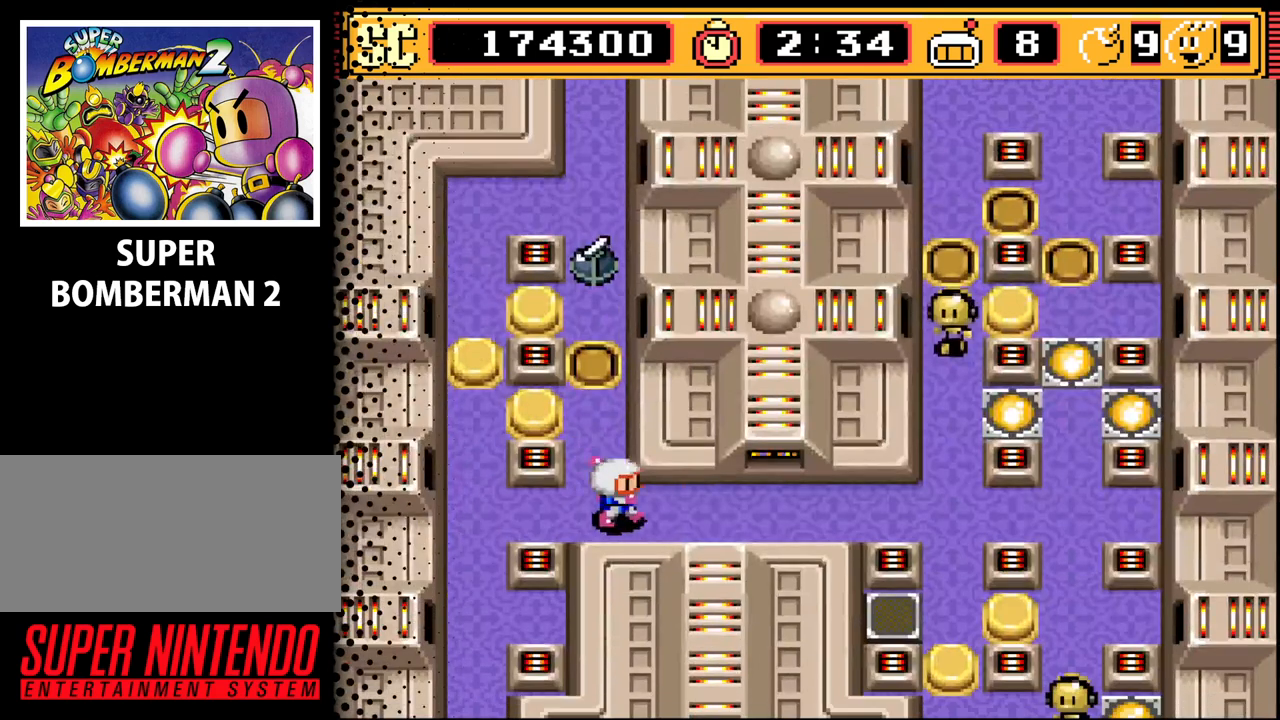
Gameplay with a controller (Nintendo layout); each line is a JSON object with the inputs held at the frame after it. "events" lists button and stick changes between this image and that frame as [ms after this image, input, new state], when the widget could be followed in between. Not read: L3 R3.
{"buttons": [], "events": [[267, "DPAD_RIGHT", "up"], [300, "B", "down"], [433, "B", "up"]]}
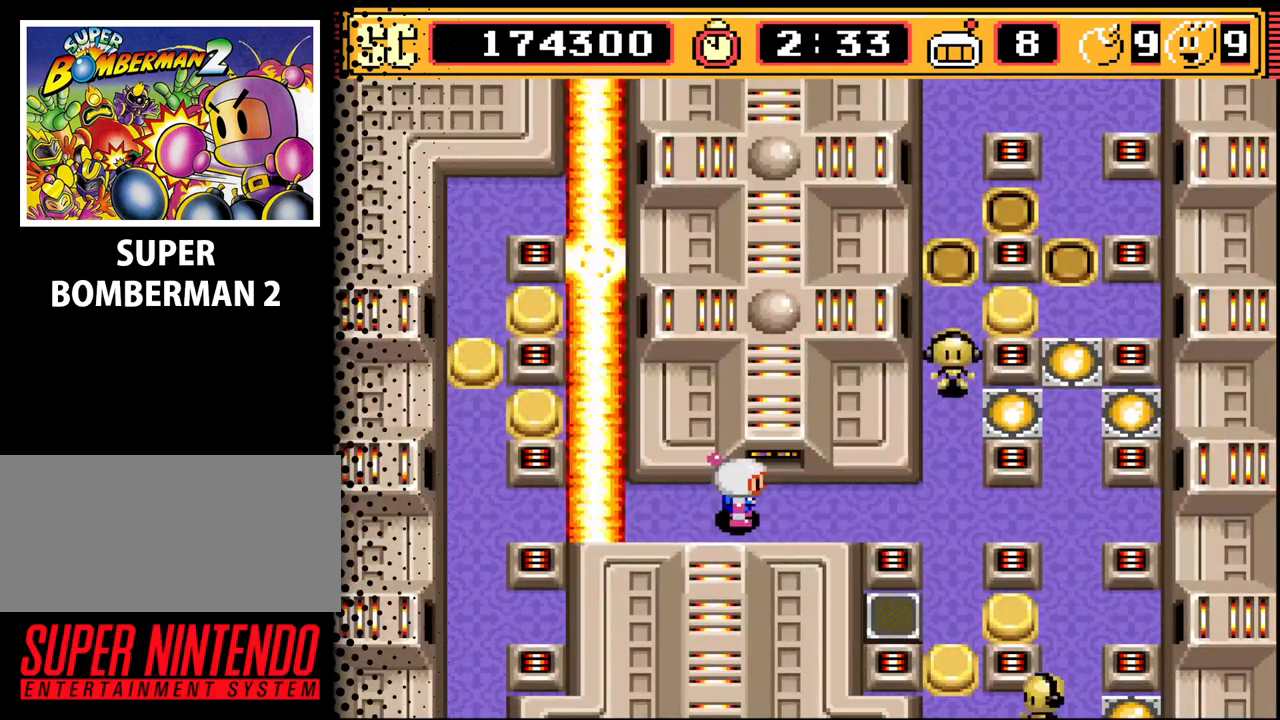
{"buttons": [], "events": []}
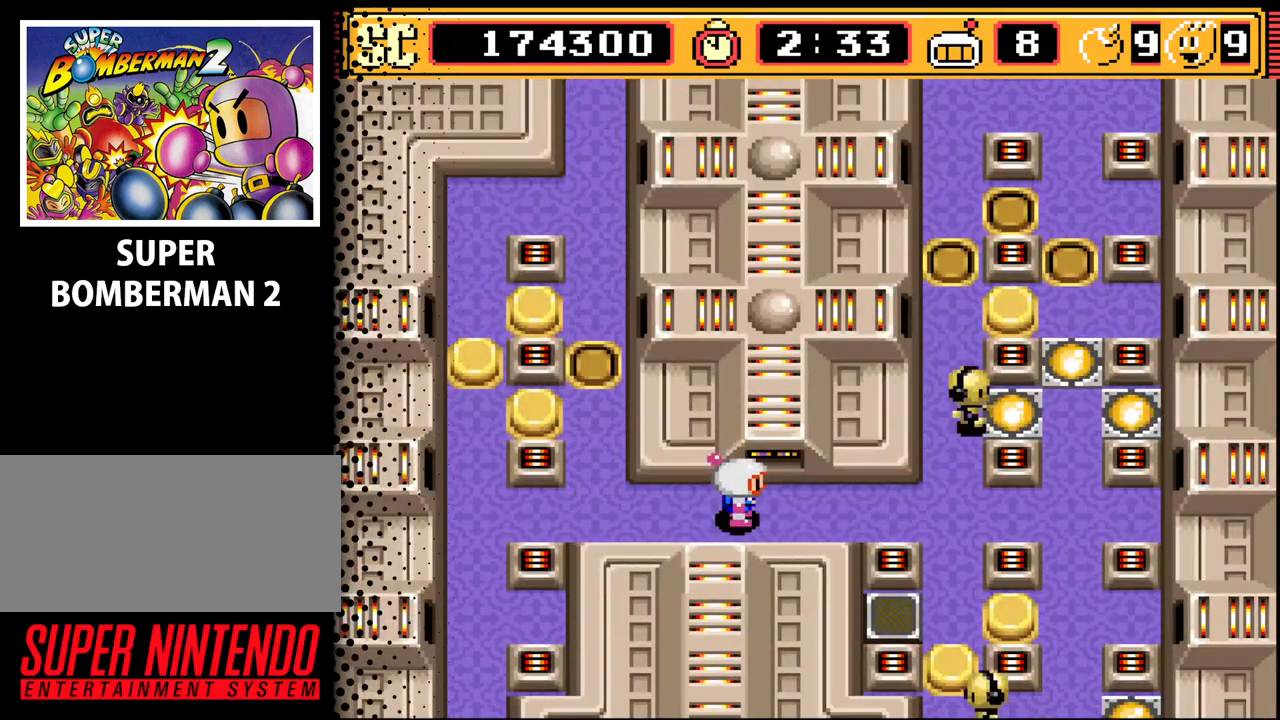
{"buttons": [], "events": [[33, "A", "down"], [133, "A", "up"], [200, "A", "down"], [333, "A", "up"]]}
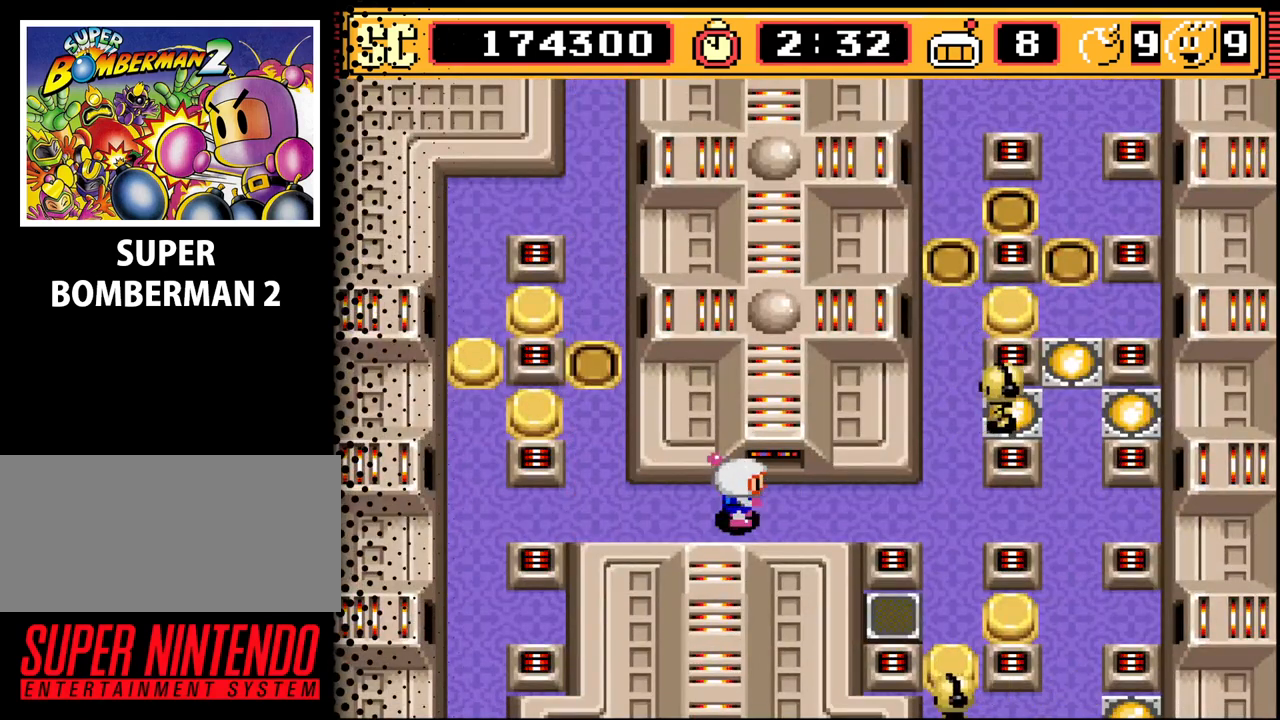
{"buttons": [], "events": []}
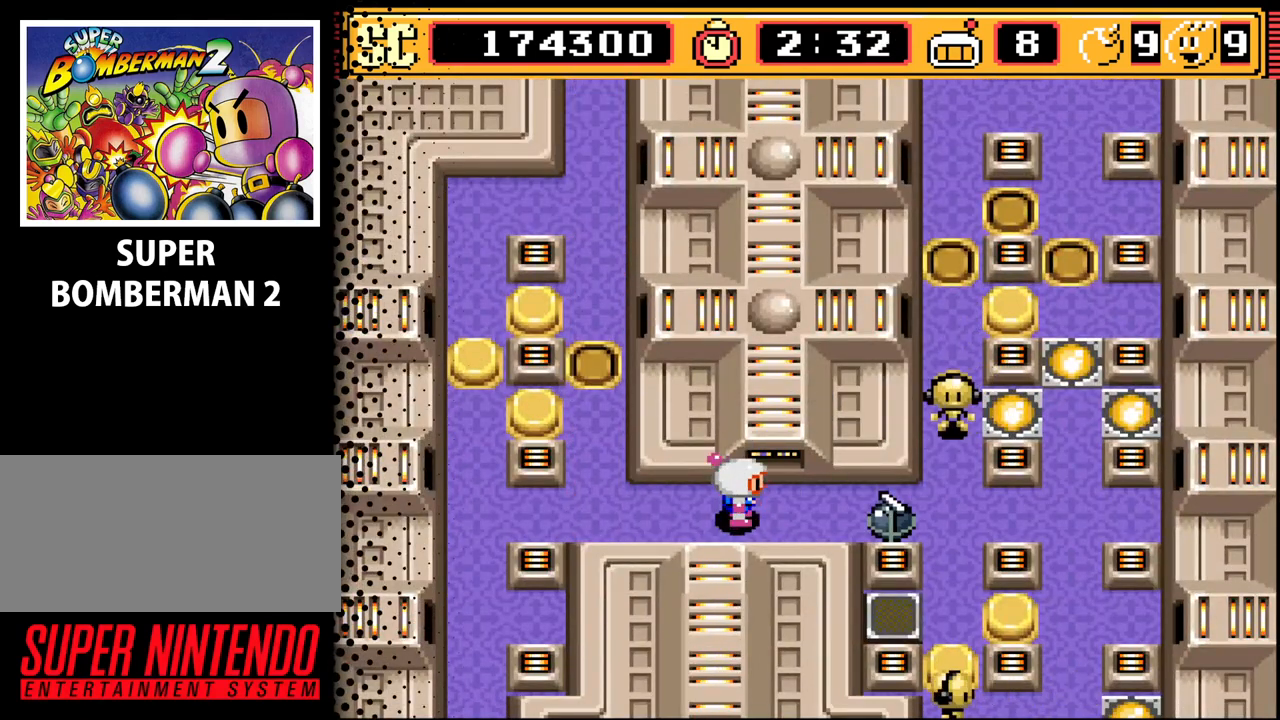
{"buttons": ["DPAD_LEFT"], "events": [[500, "DPAD_LEFT", "down"]]}
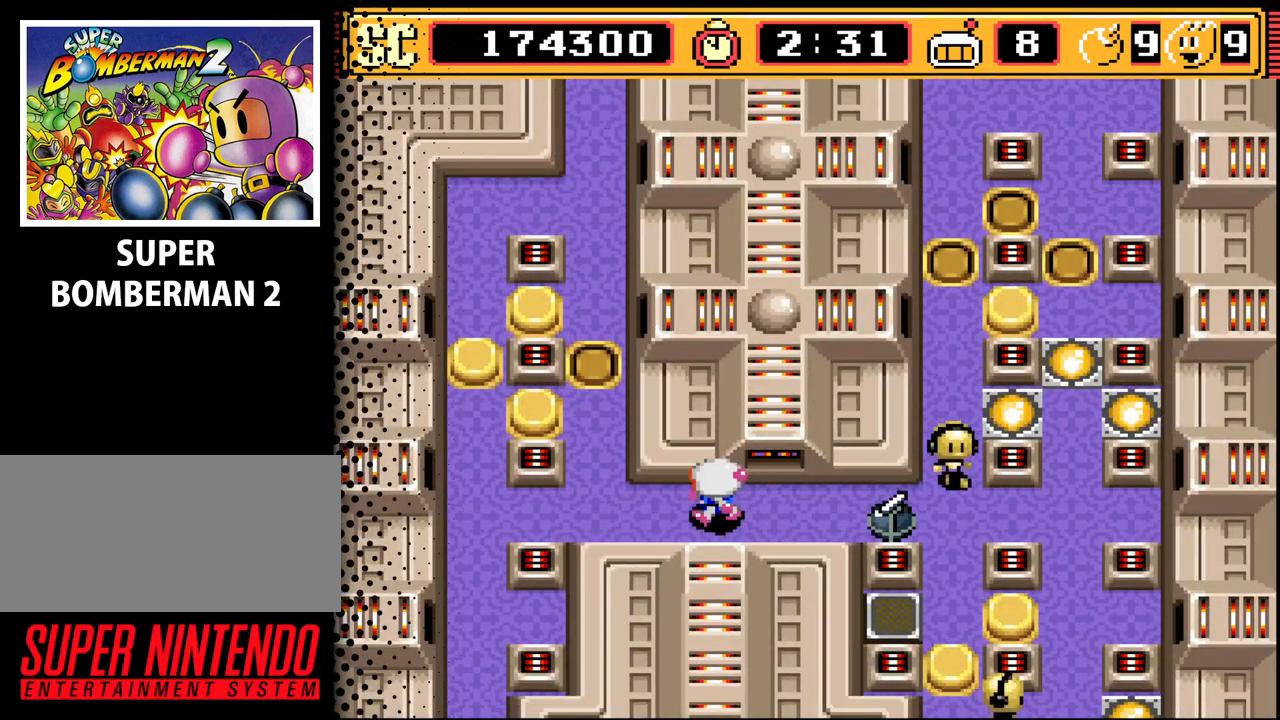
{"buttons": [], "events": [[167, "DPAD_UP", "down"], [233, "DPAD_LEFT", "up"], [500, "DPAD_UP", "up"]]}
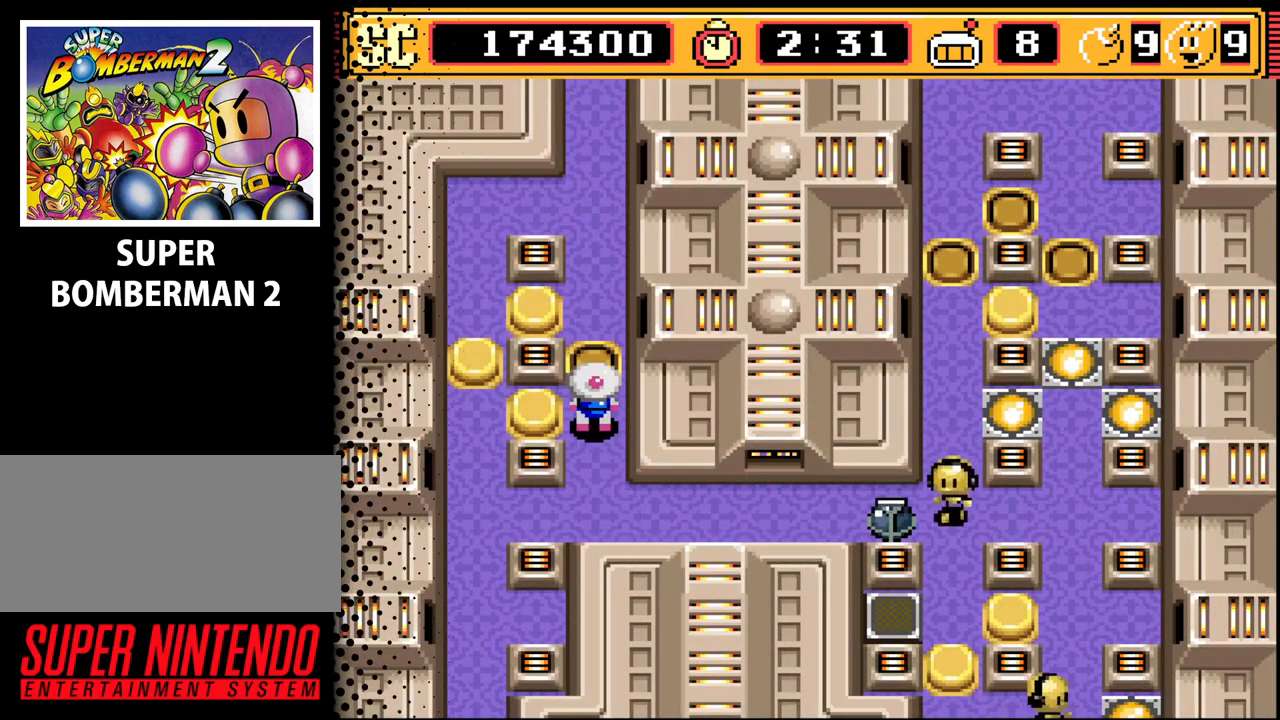
{"buttons": [], "events": [[67, "B", "down"], [200, "B", "up"]]}
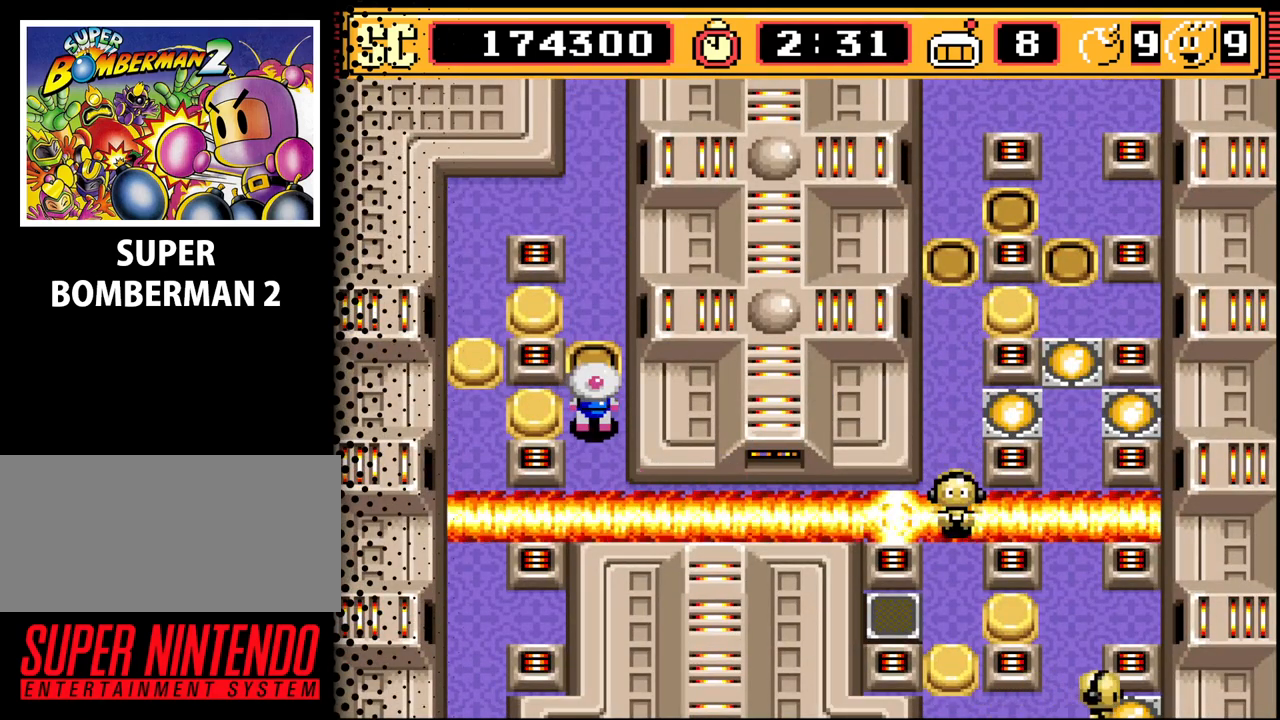
{"buttons": [], "events": [[233, "DPAD_DOWN", "down"], [400, "DPAD_DOWN", "up"]]}
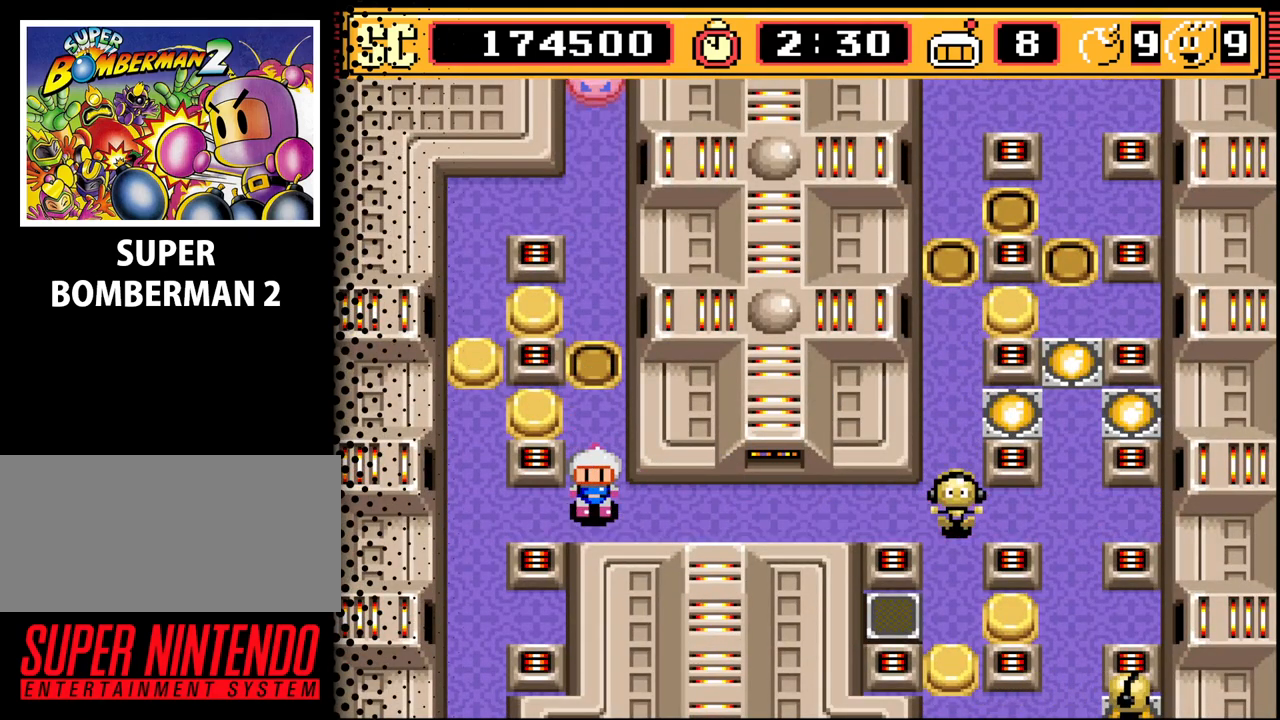
{"buttons": [], "events": [[167, "DPAD_RIGHT", "down"], [400, "DPAD_RIGHT", "up"]]}
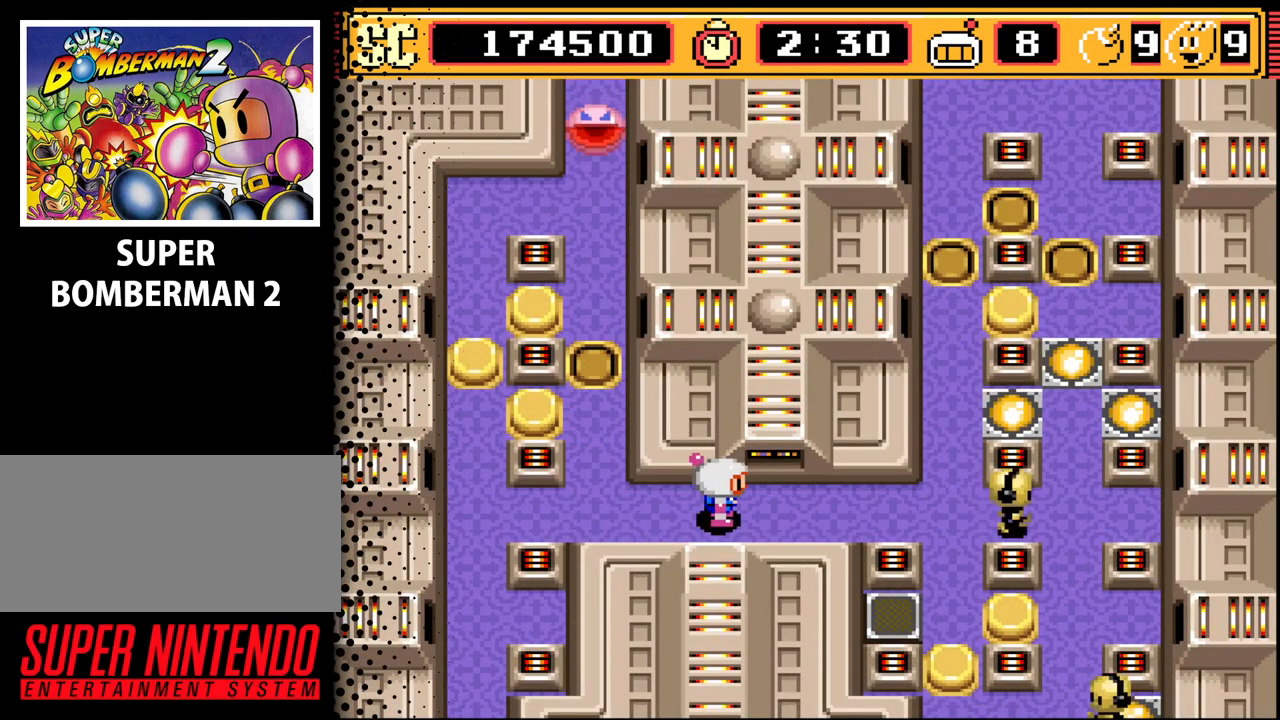
{"buttons": ["A", "DPAD_LEFT"], "events": [[133, "DPAD_LEFT", "down"], [333, "DPAD_LEFT", "up"], [400, "A", "down"], [500, "DPAD_LEFT", "down"]]}
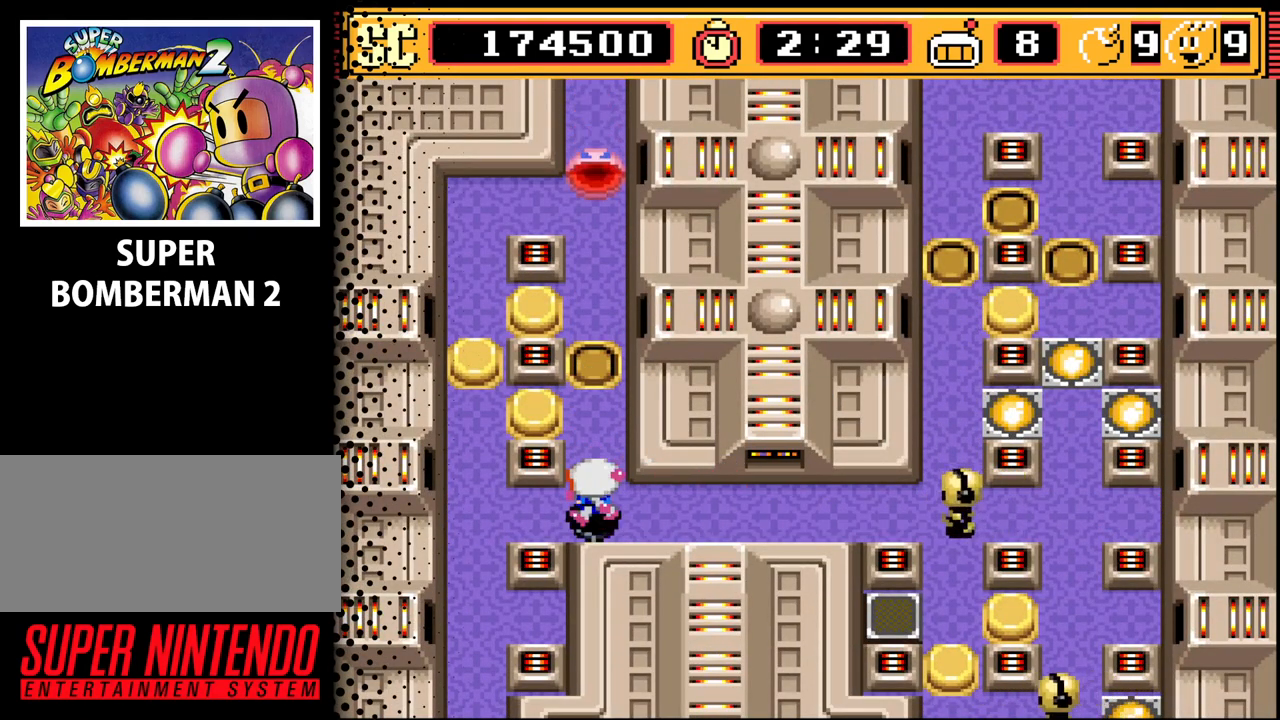
{"buttons": ["B"], "events": [[33, "A", "up"], [167, "DPAD_DOWN", "down"], [267, "DPAD_LEFT", "up"], [467, "DPAD_DOWN", "up"], [500, "B", "down"]]}
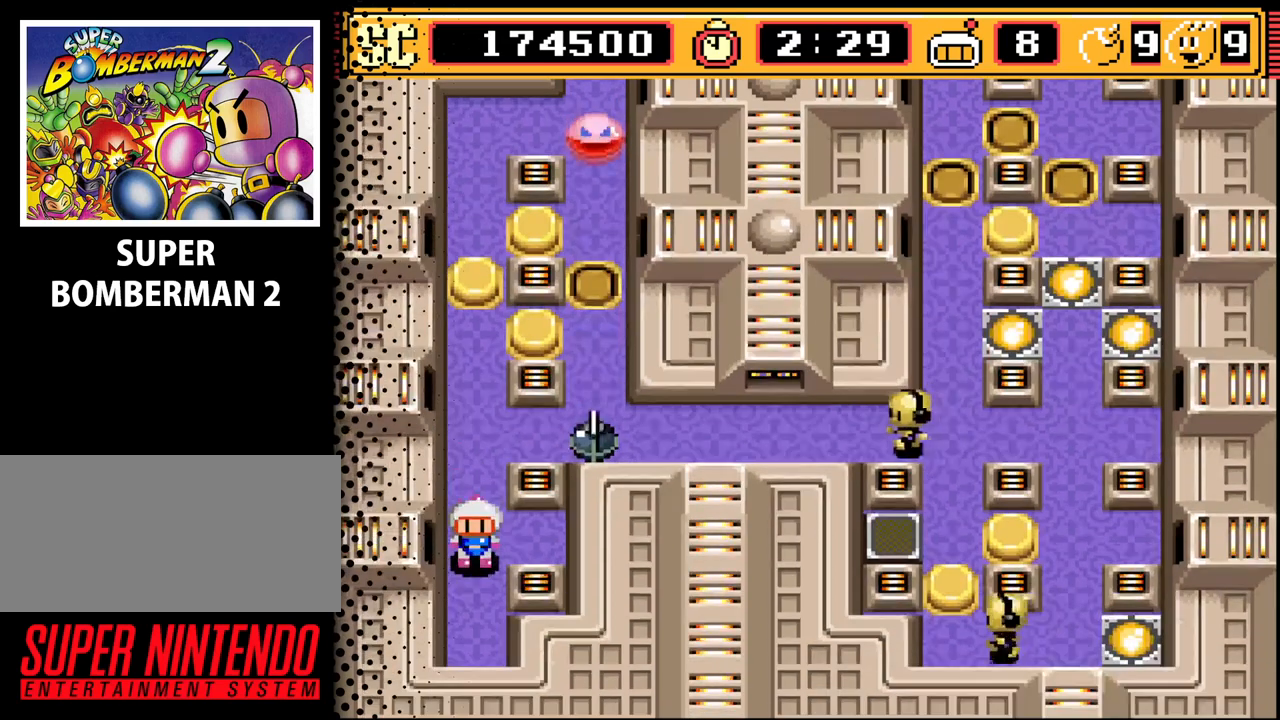
{"buttons": [], "events": [[133, "B", "up"]]}
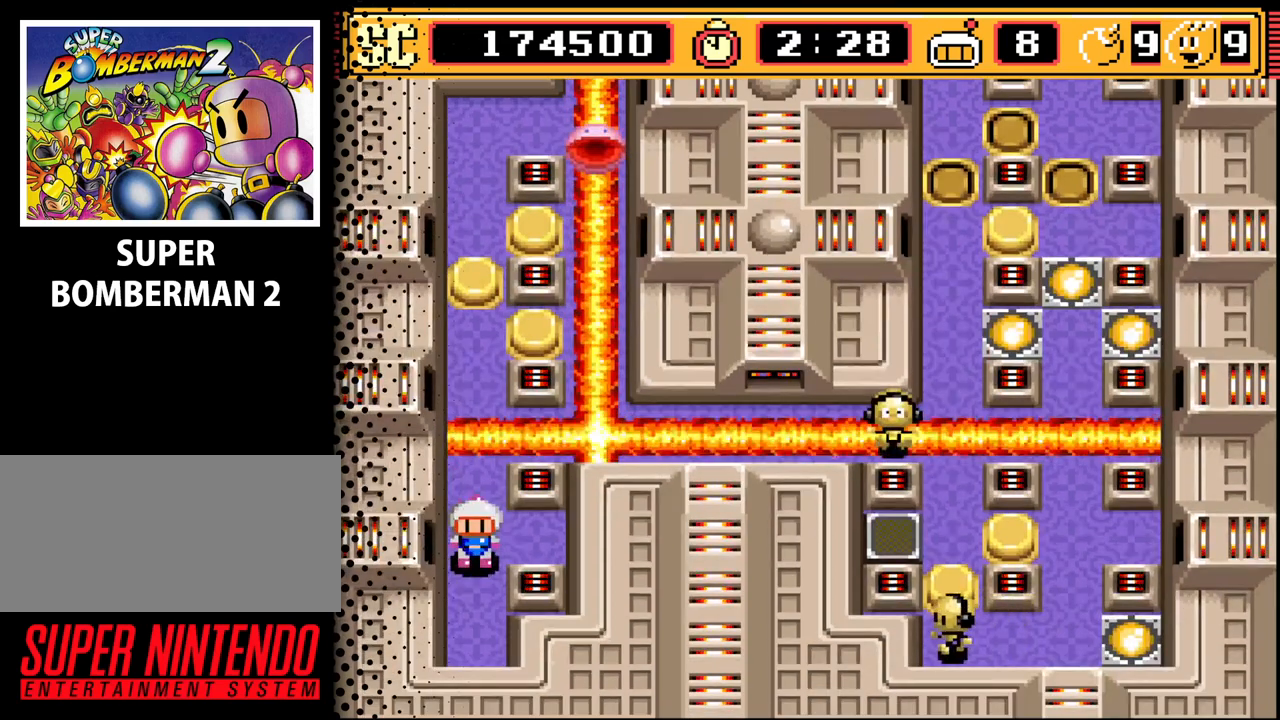
{"buttons": ["DPAD_UP"], "events": [[333, "DPAD_UP", "down"]]}
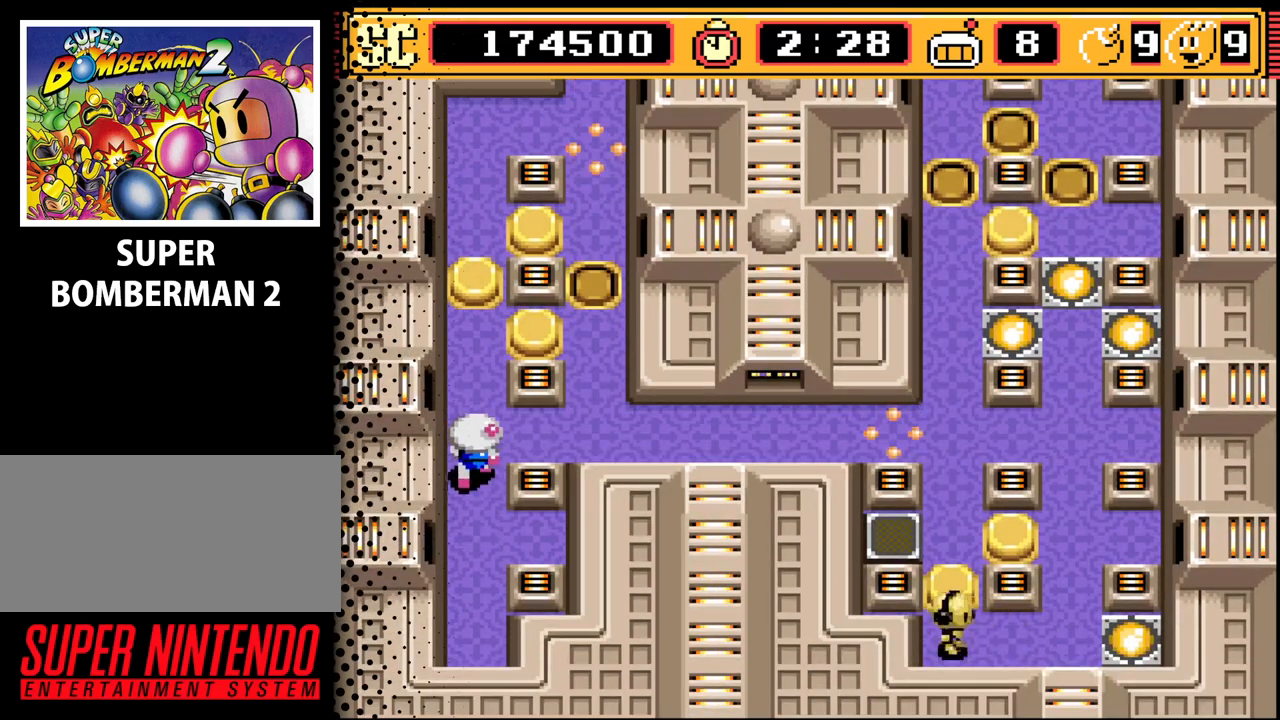
{"buttons": [], "events": [[67, "DPAD_RIGHT", "down"], [100, "DPAD_UP", "up"], [467, "DPAD_RIGHT", "up"]]}
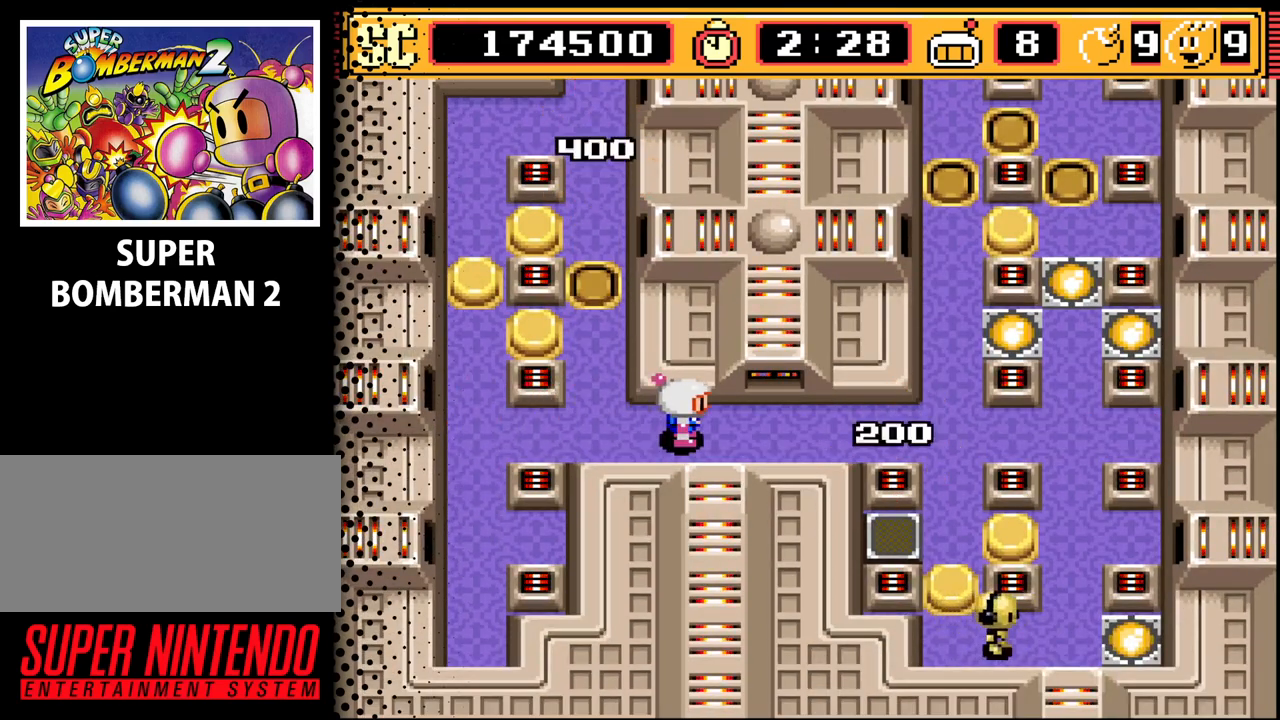
{"buttons": ["DPAD_LEFT"], "events": [[100, "DPAD_RIGHT", "down"], [267, "DPAD_RIGHT", "up"], [367, "DPAD_LEFT", "down"]]}
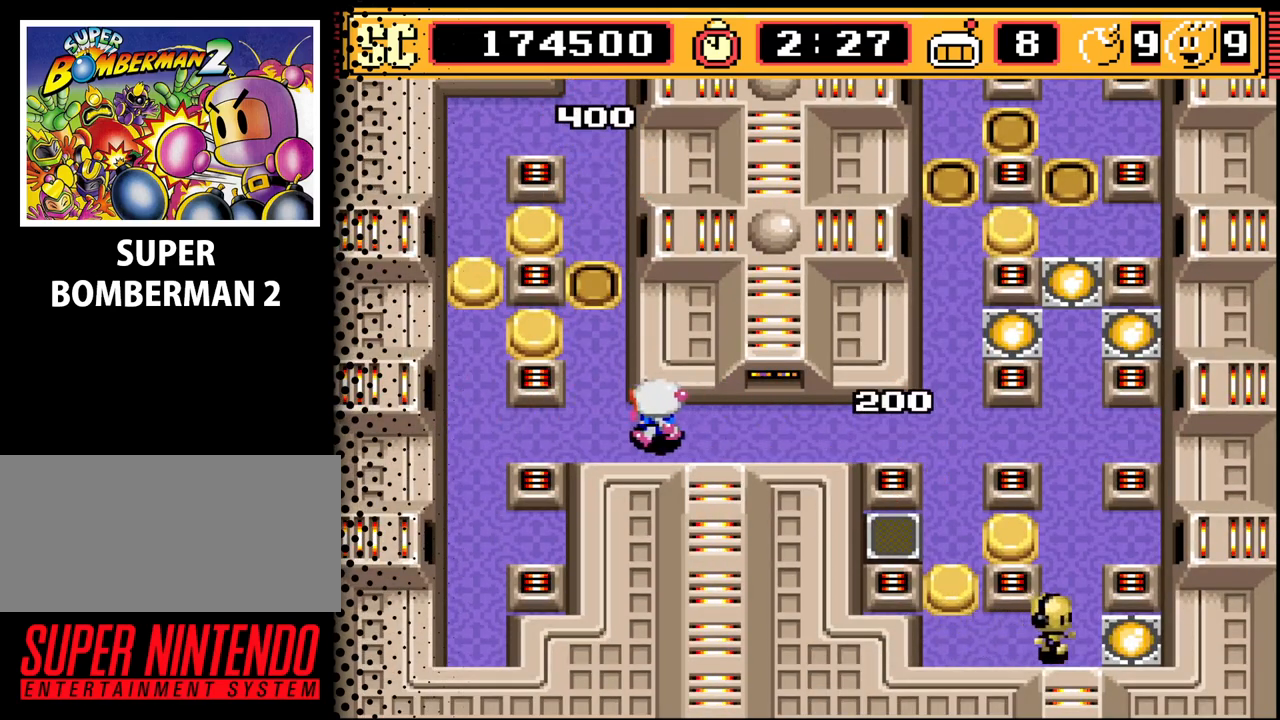
{"buttons": ["DPAD_RIGHT"], "events": [[167, "DPAD_DOWN", "down"], [333, "DPAD_LEFT", "up"], [467, "DPAD_RIGHT", "down"], [500, "DPAD_DOWN", "up"]]}
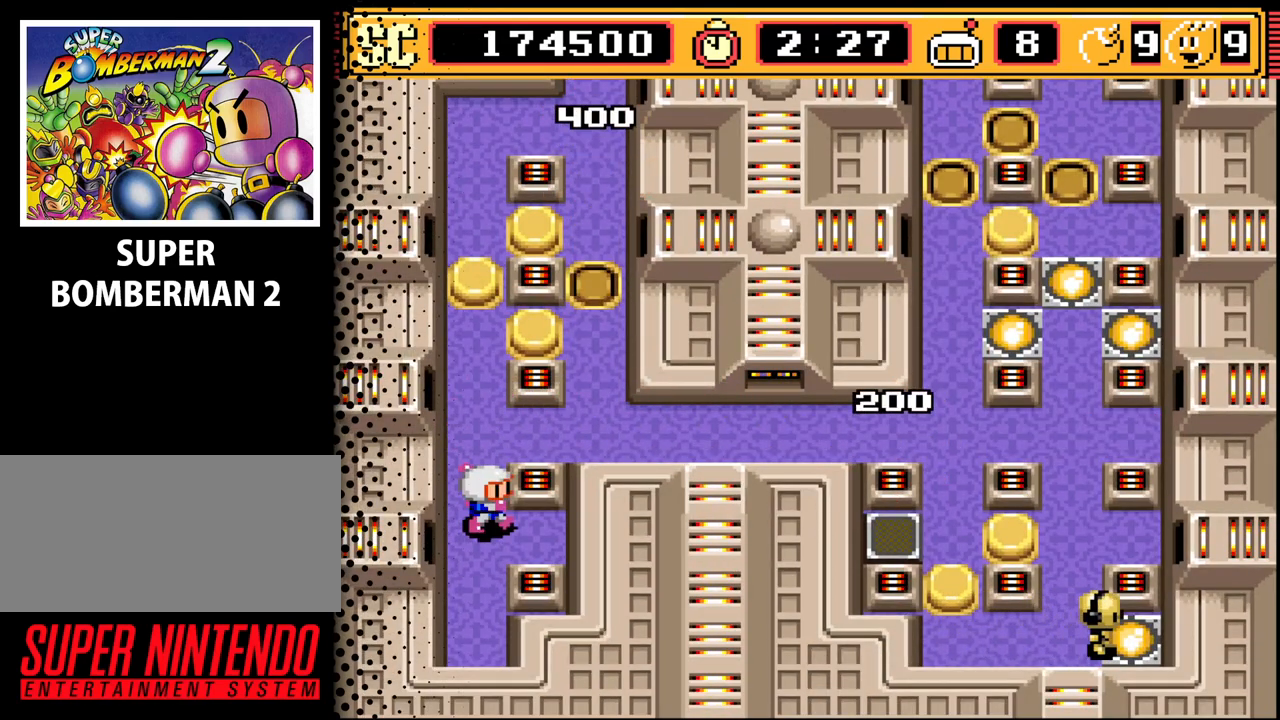
{"buttons": [], "events": [[267, "DPAD_RIGHT", "up"]]}
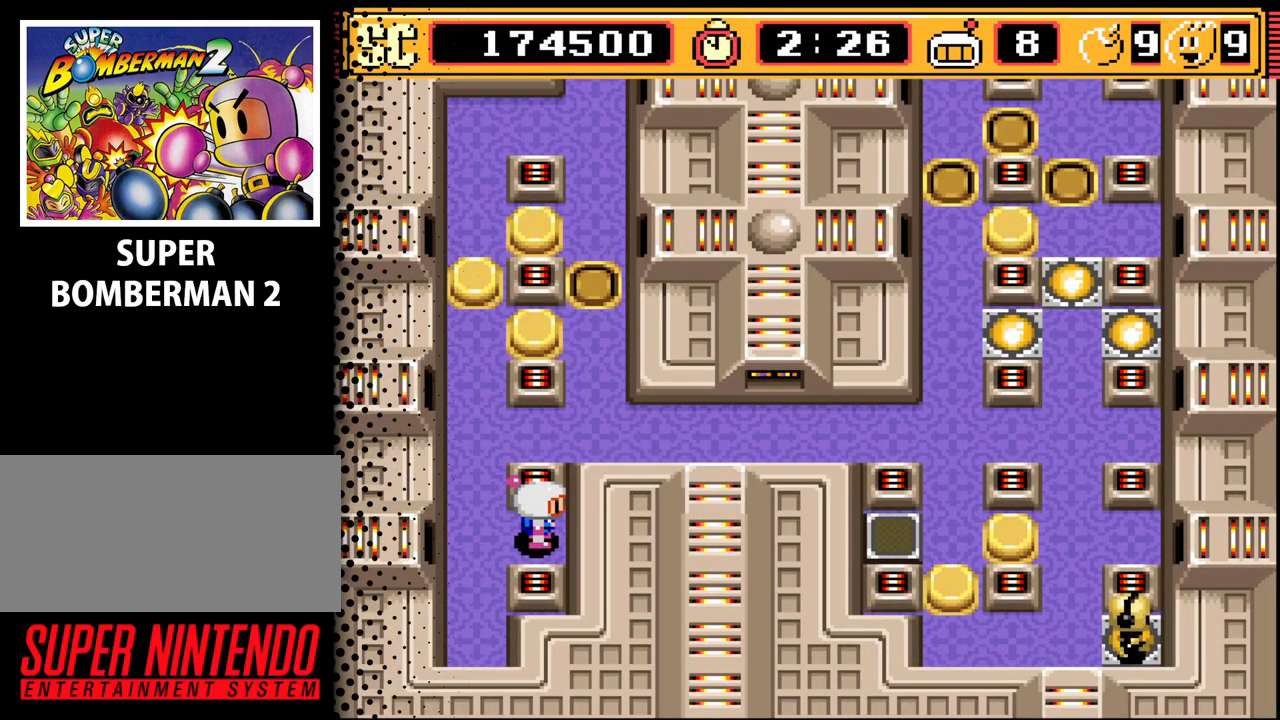
{"buttons": [], "events": [[233, "DPAD_LEFT", "down"], [267, "DPAD_DOWN", "down"], [333, "DPAD_LEFT", "up"], [500, "DPAD_DOWN", "up"]]}
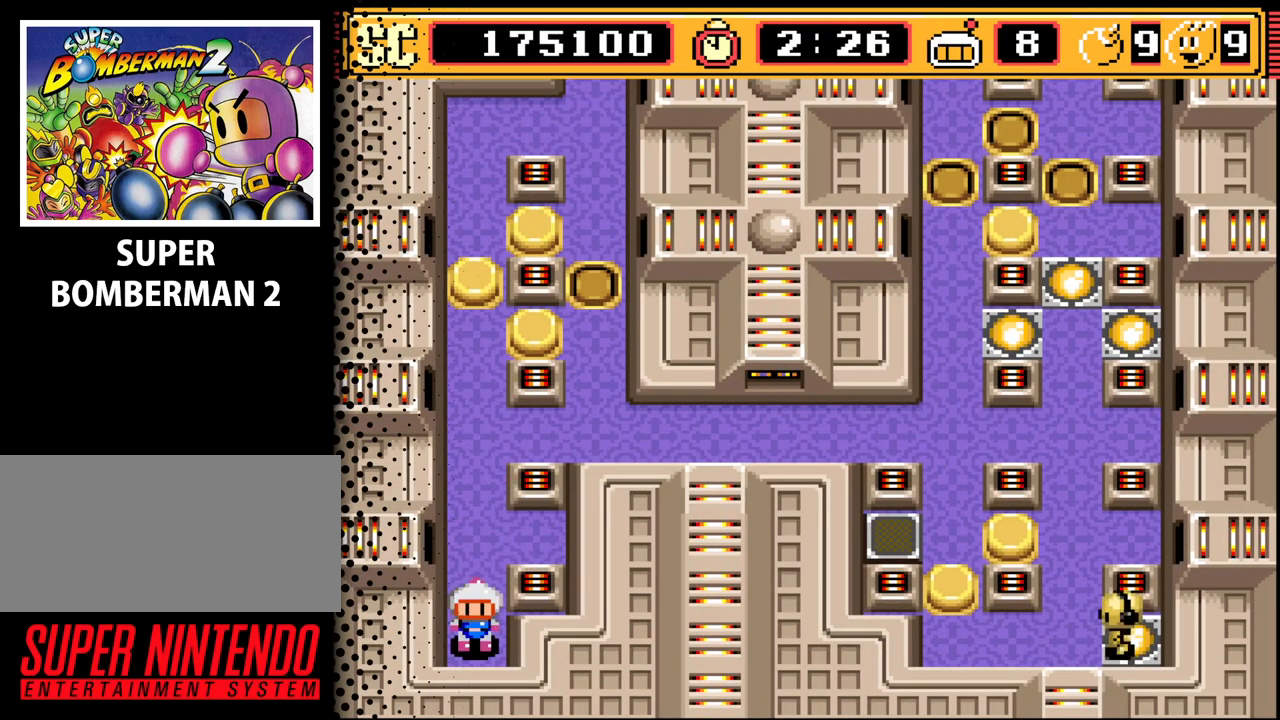
{"buttons": ["A"], "events": [[67, "DPAD_RIGHT", "down"], [267, "A", "down"], [267, "DPAD_RIGHT", "up"], [367, "A", "up"], [500, "A", "down"]]}
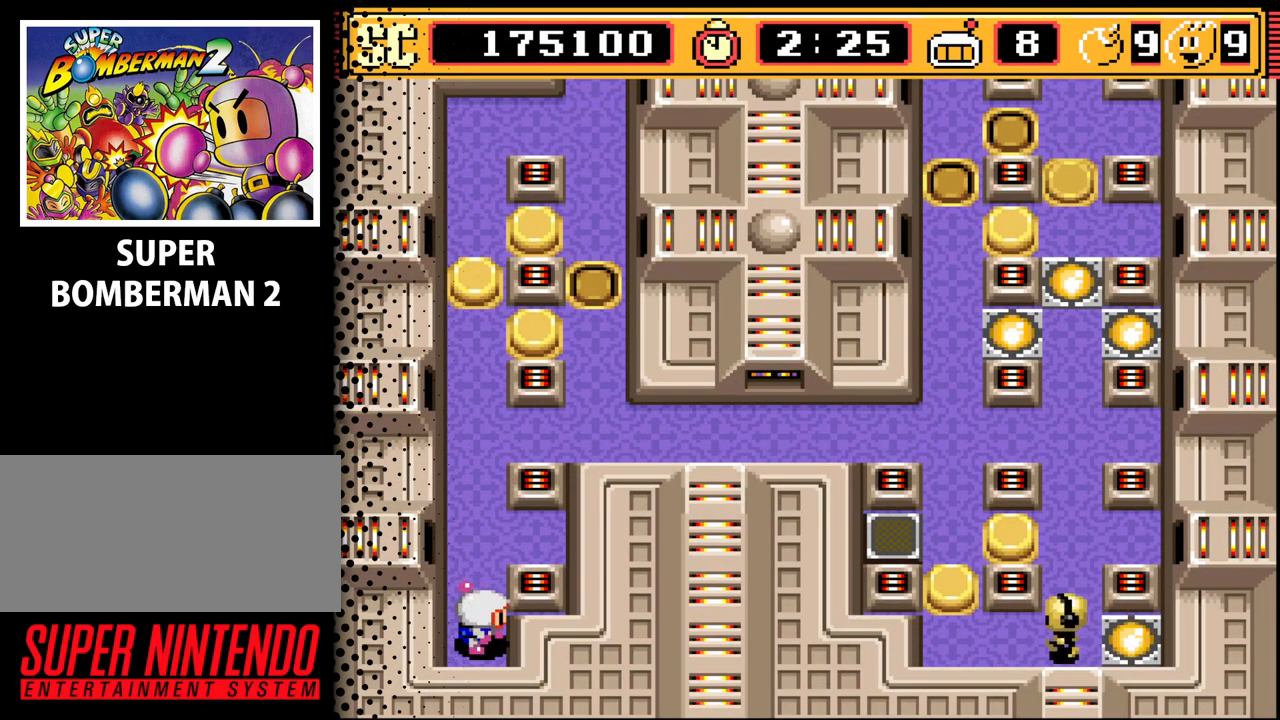
{"buttons": [], "events": [[133, "A", "up"]]}
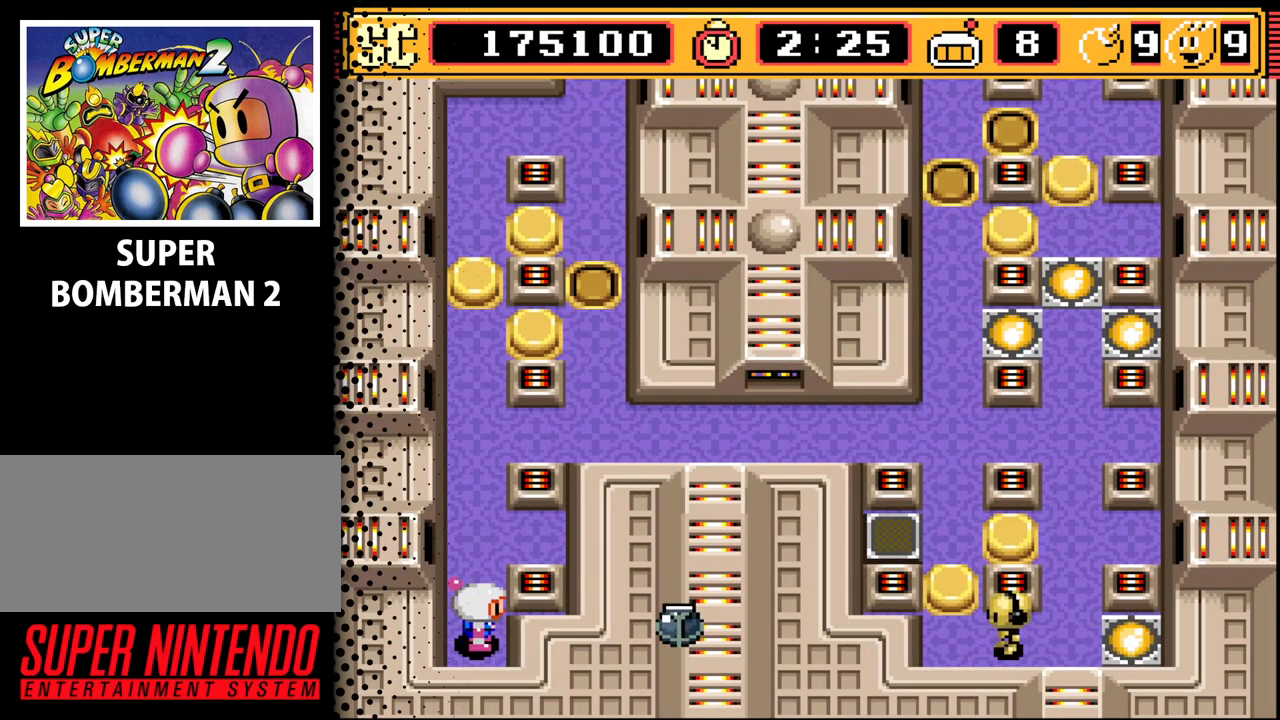
{"buttons": [], "events": []}
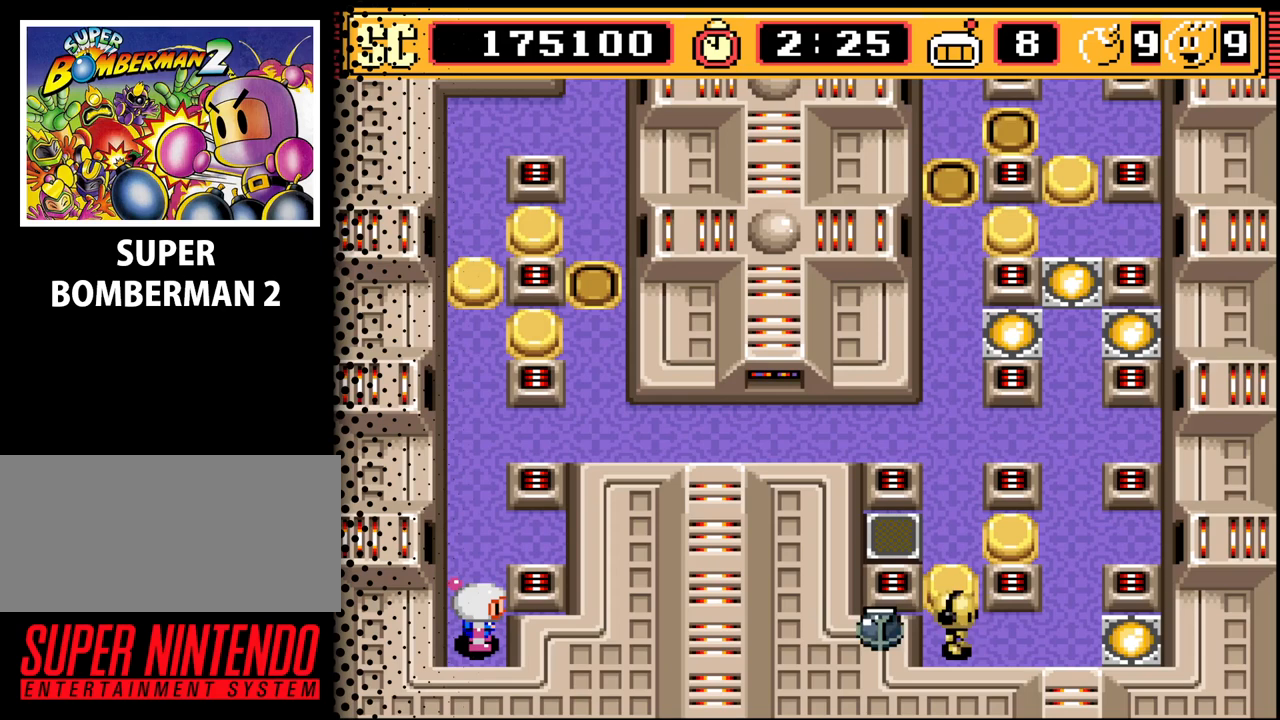
{"buttons": [], "events": []}
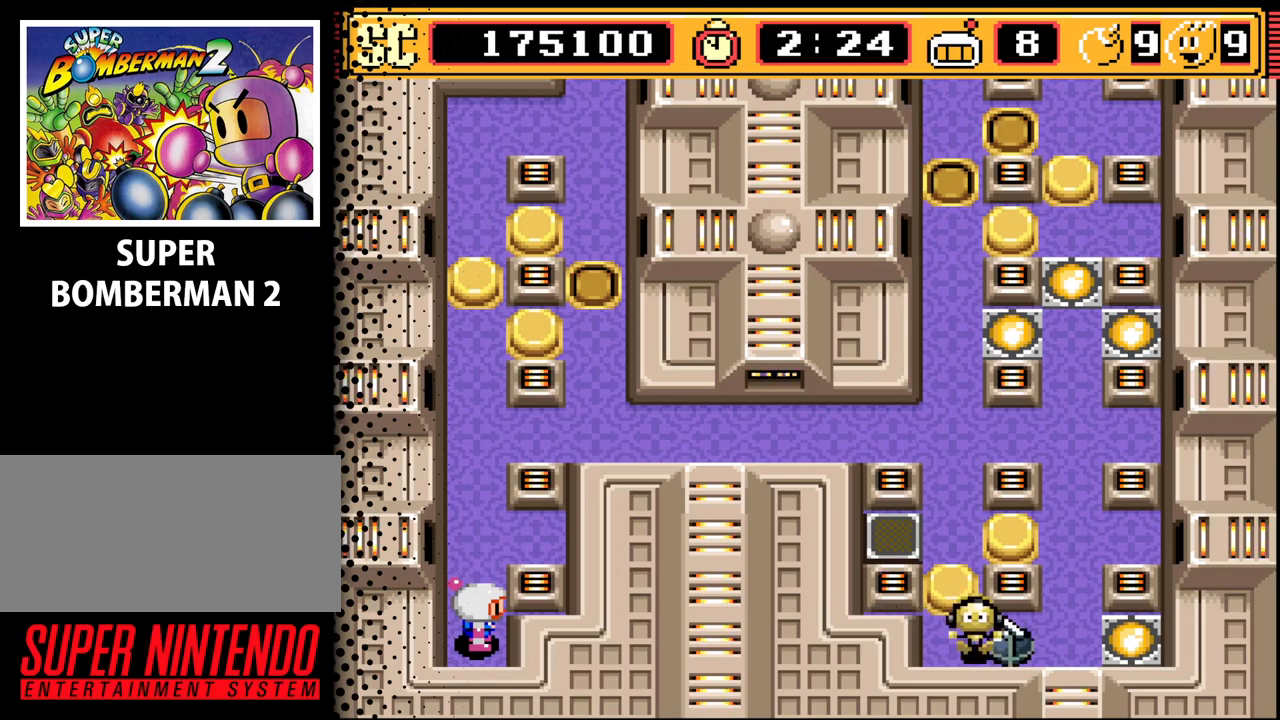
{"buttons": [], "events": [[200, "B", "down"], [333, "B", "up"]]}
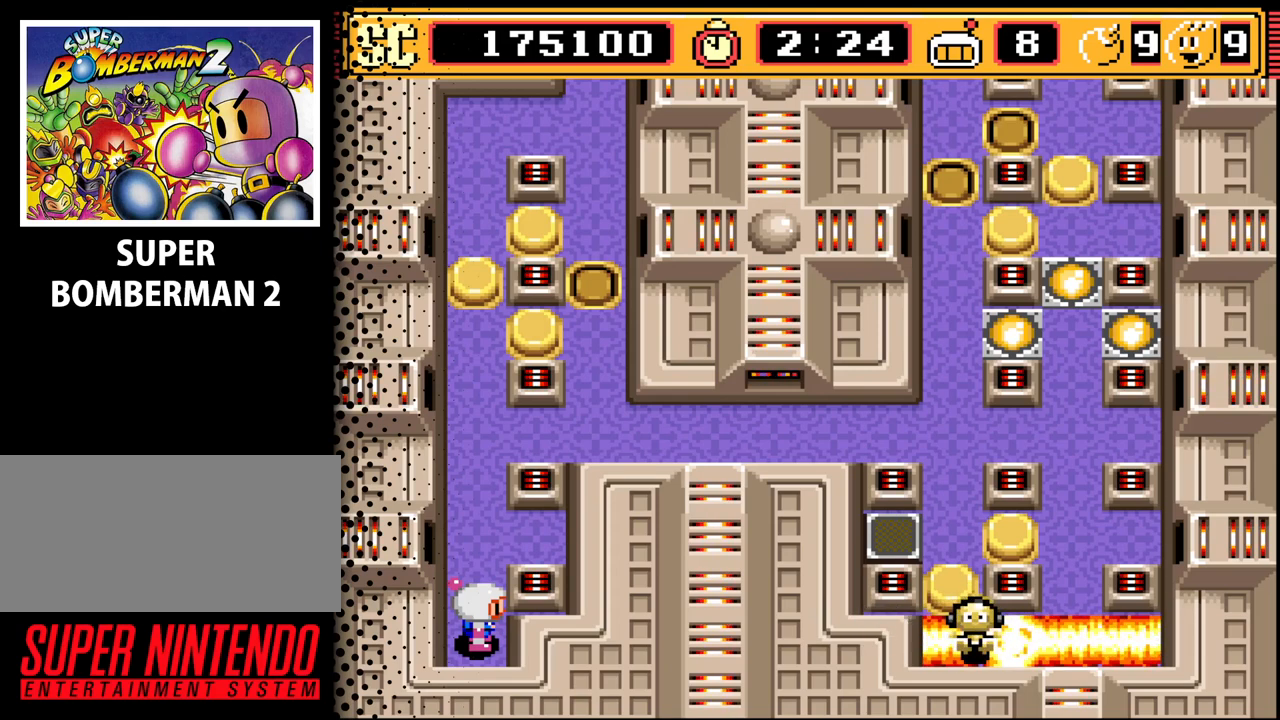
{"buttons": [], "events": []}
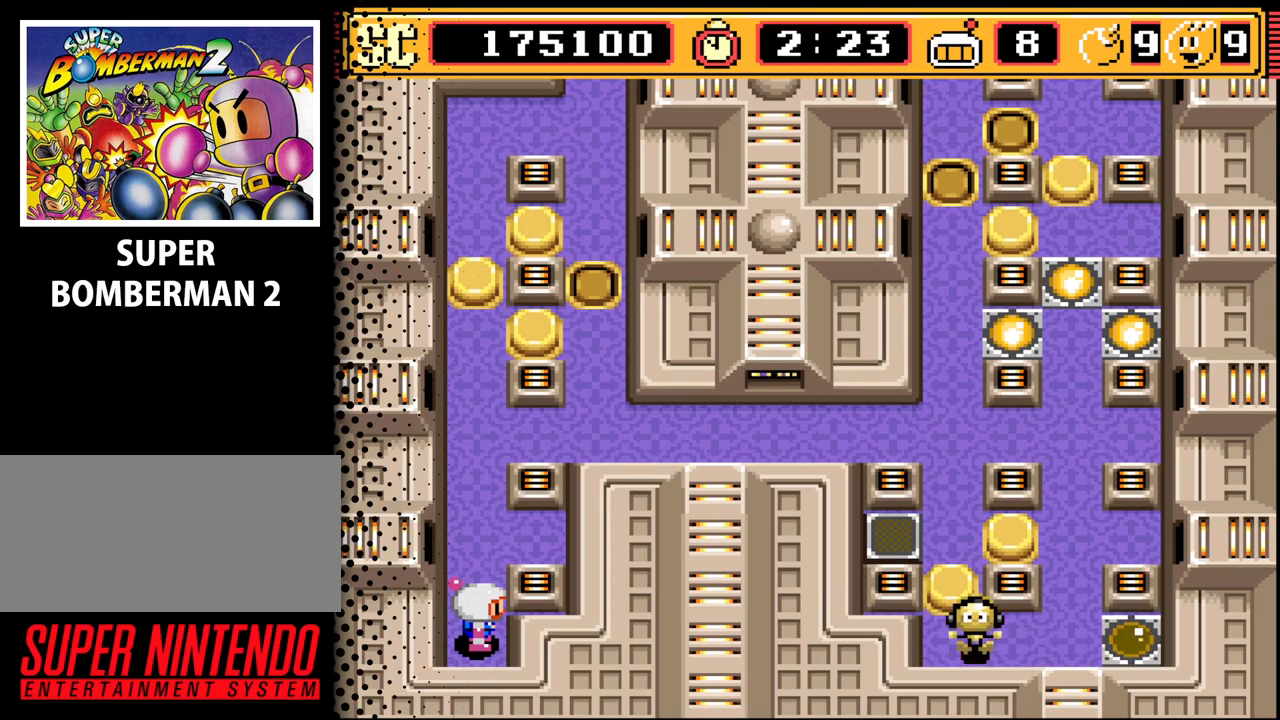
{"buttons": [], "events": []}
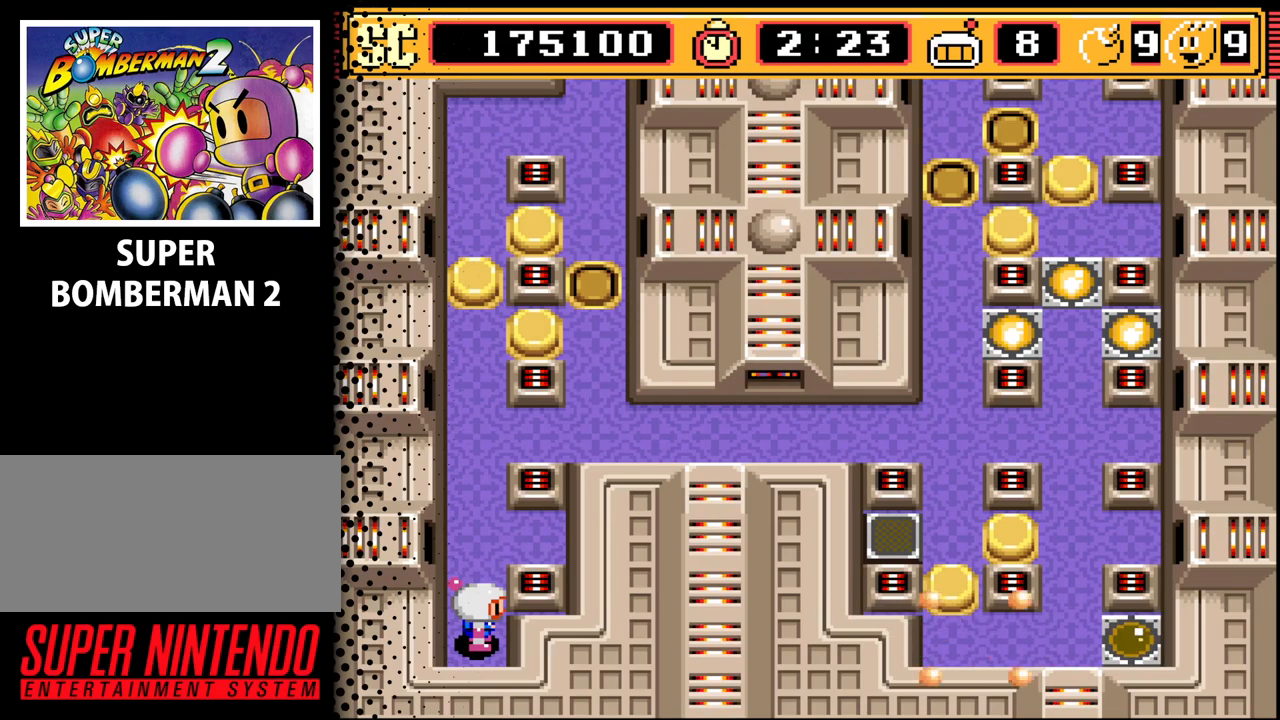
{"buttons": ["DPAD_RIGHT"], "events": [[333, "DPAD_UP", "down"], [433, "DPAD_RIGHT", "down"], [433, "DPAD_UP", "up"]]}
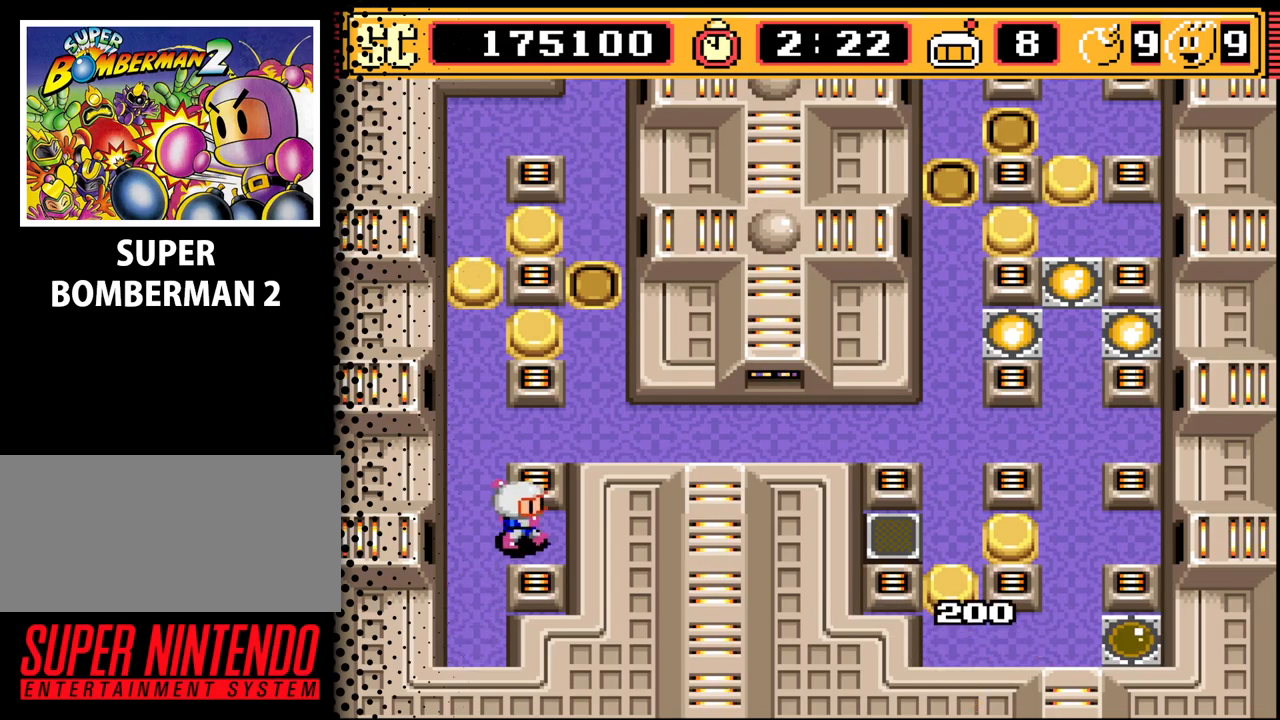
{"buttons": ["DPAD_RIGHT"], "events": [[67, "DPAD_UP", "down"], [100, "DPAD_RIGHT", "up"], [167, "DPAD_LEFT", "down"], [367, "DPAD_LEFT", "up"], [400, "DPAD_RIGHT", "down"], [500, "DPAD_UP", "up"]]}
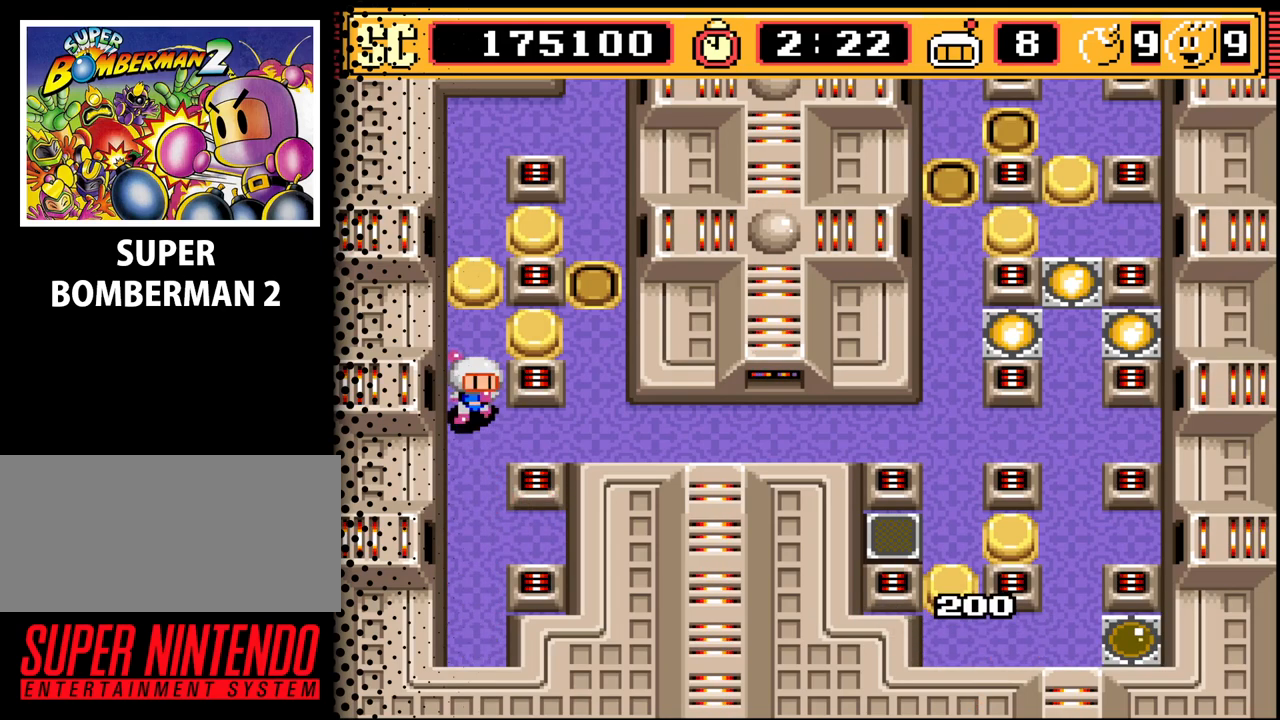
{"buttons": ["DPAD_RIGHT"], "events": []}
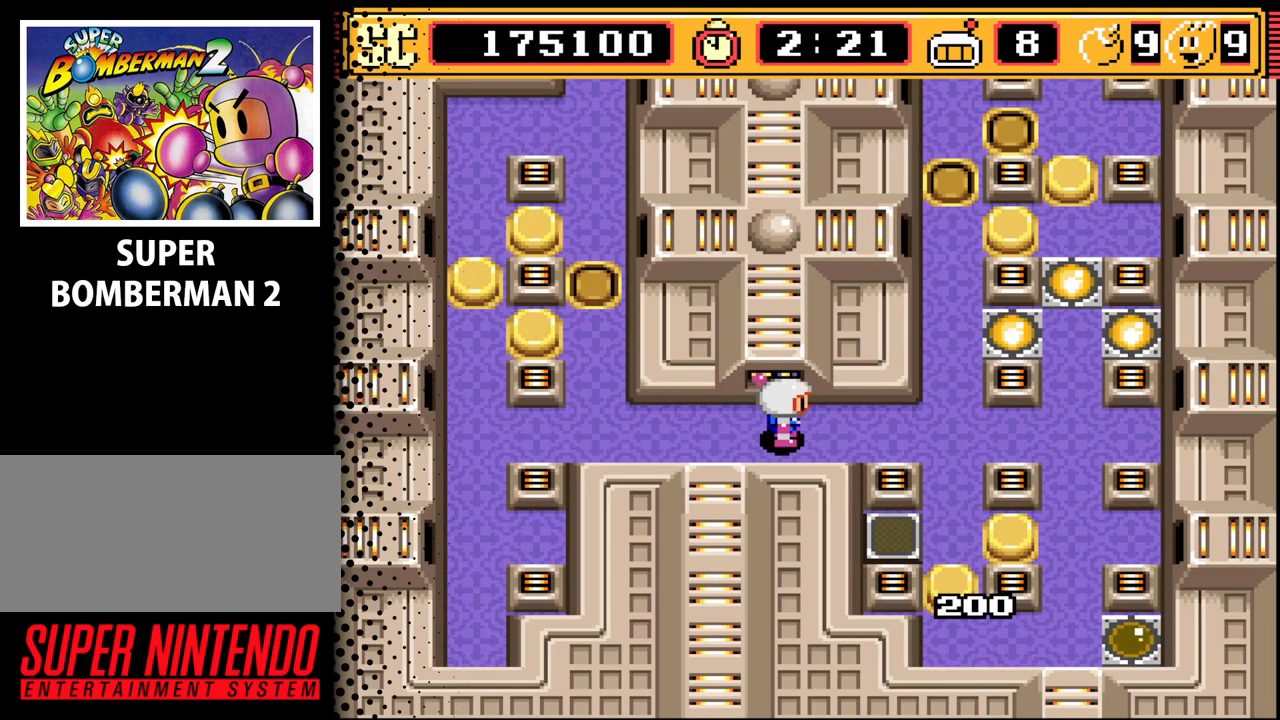
{"buttons": ["DPAD_DOWN"], "events": [[467, "DPAD_DOWN", "down"], [500, "DPAD_RIGHT", "up"]]}
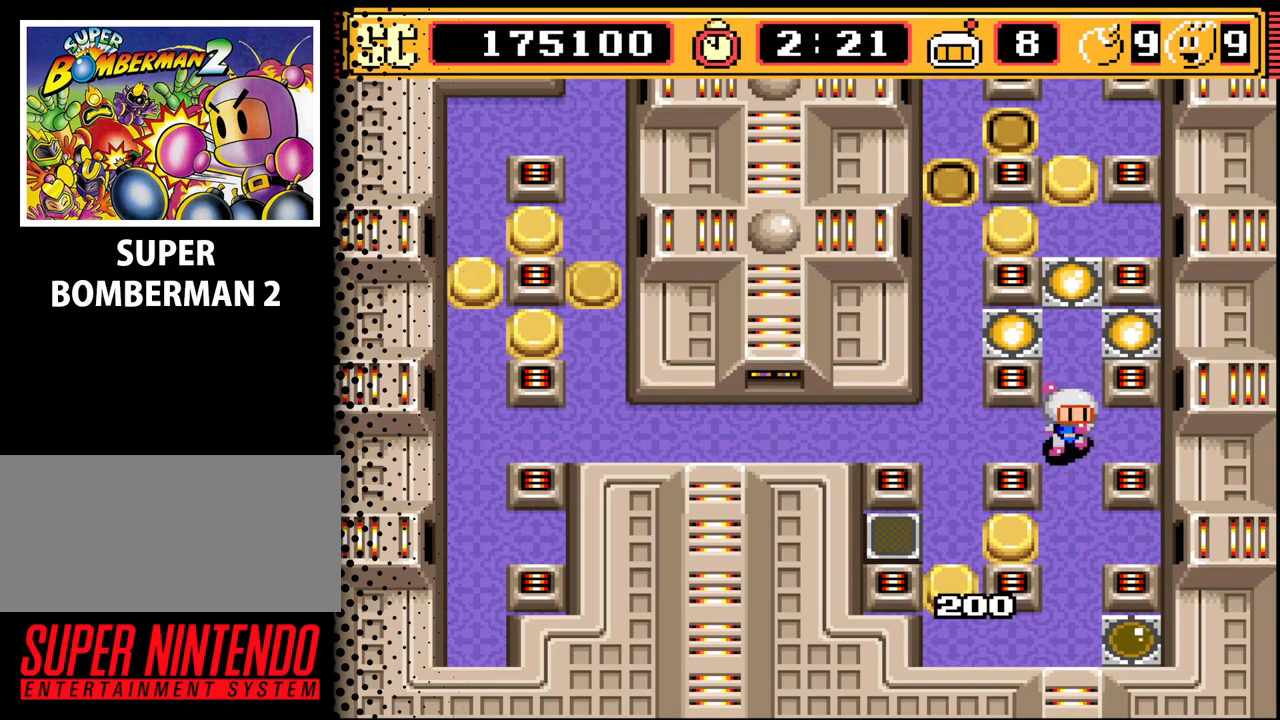
{"buttons": [], "events": [[333, "DPAD_DOWN", "up"]]}
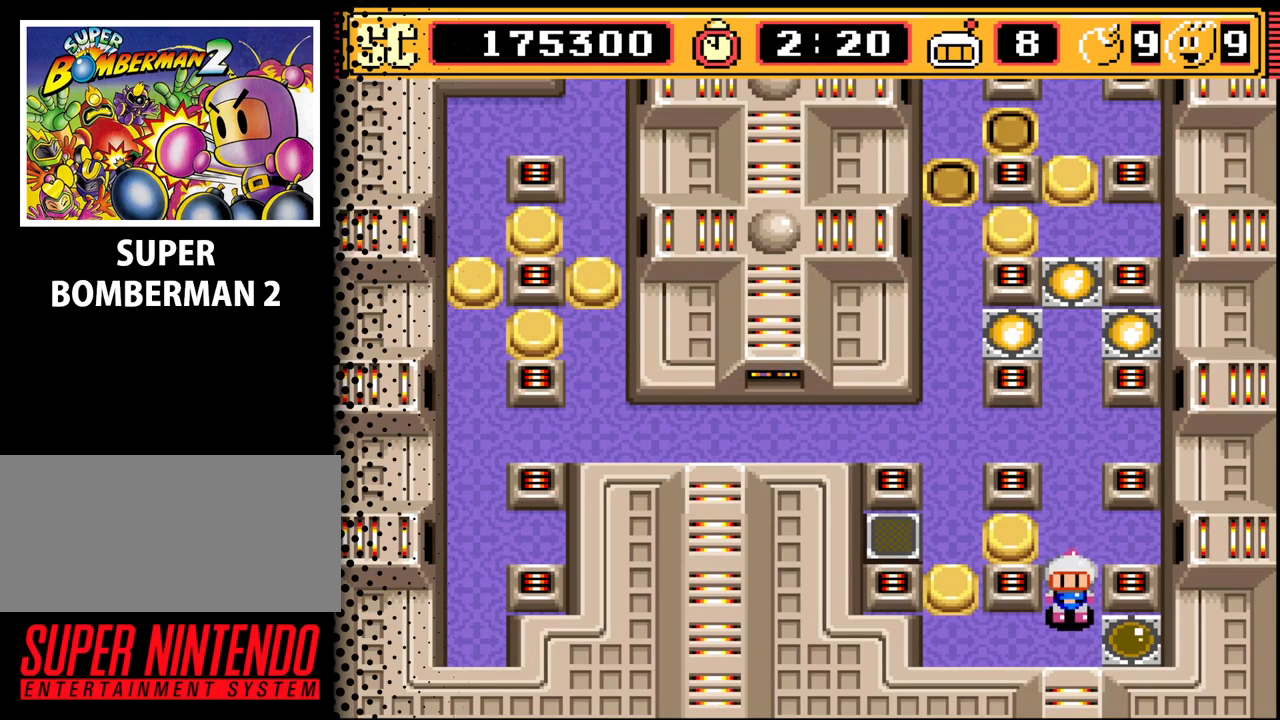
{"buttons": ["DPAD_UP"], "events": [[133, "DPAD_DOWN", "down"], [167, "DPAD_DOWN", "up"], [367, "A", "down"], [400, "A", "up"], [400, "DPAD_UP", "down"]]}